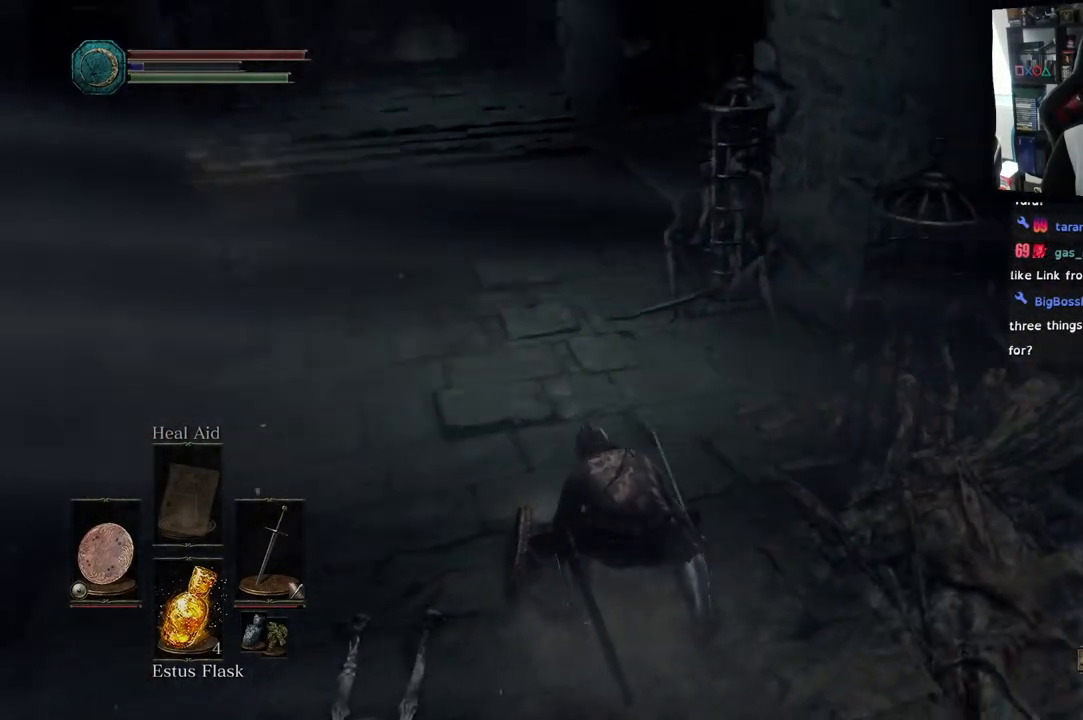
Gameplay with a controller (PlayStation layout); each line is a JSON object with the inputs held at the frame after it. "events" lists button and stick changes between this image and that frame as [ms after this image, input, new state], when the widget could be followed in between.
{"buttons": [], "left_stick": "center", "right_stick": "right", "events": [[367, "left_stick", "up"], [450, "left_stick", "center"]]}
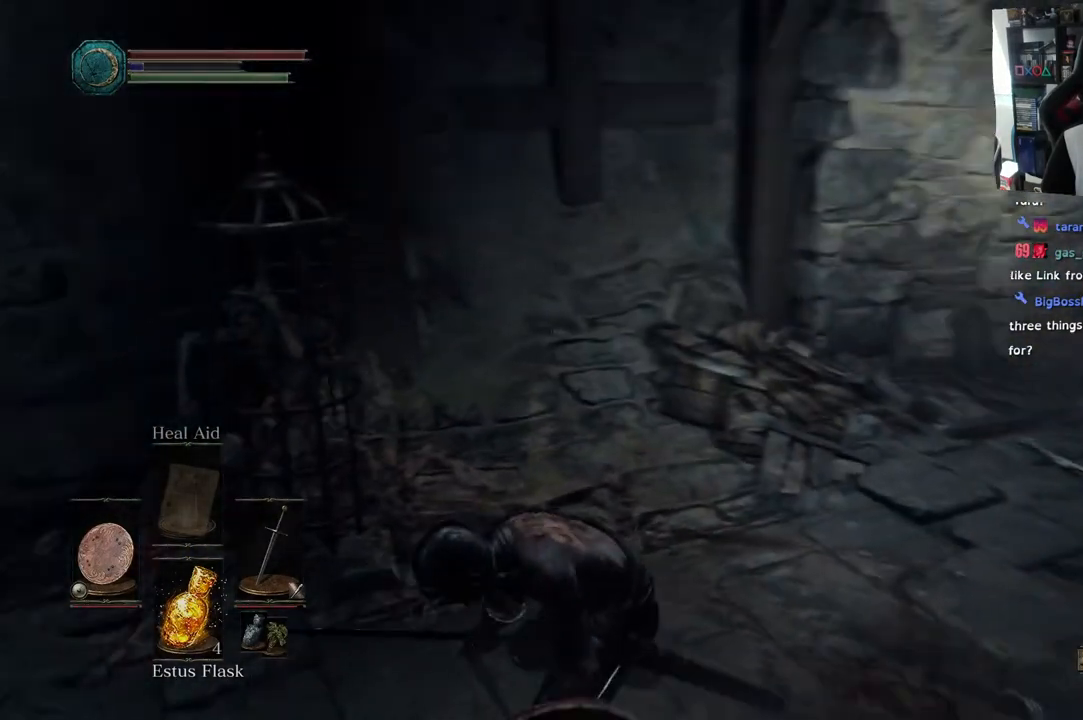
{"buttons": [], "left_stick": "center", "right_stick": "center"}
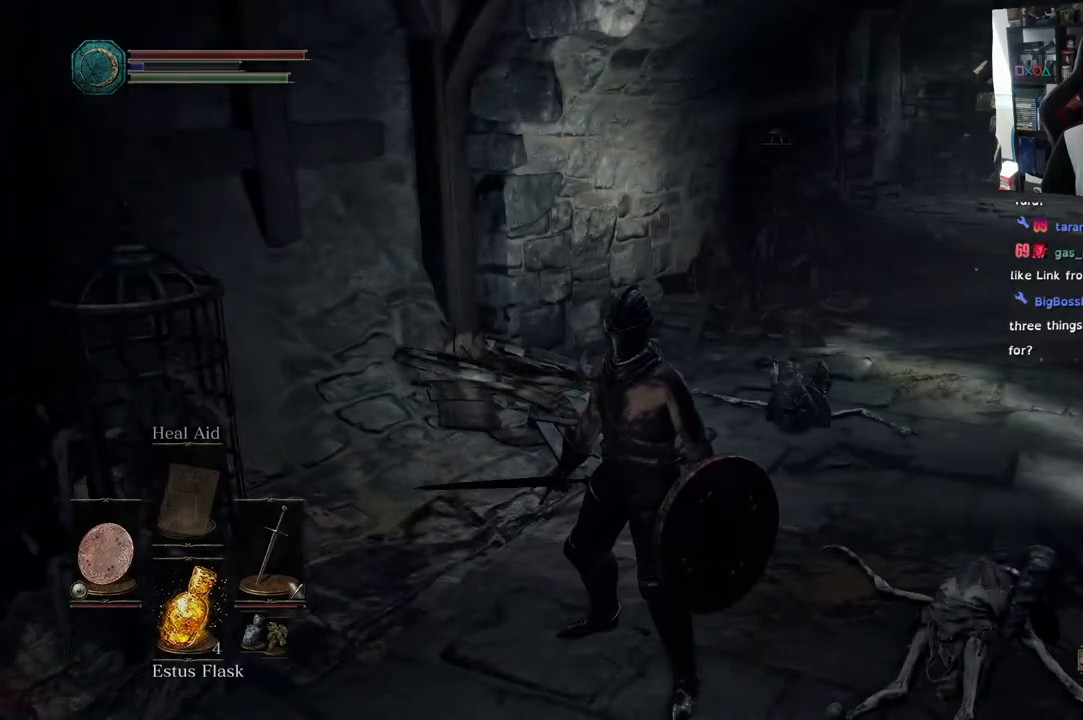
{"buttons": [], "left_stick": "center", "right_stick": "left", "events": [[233, "right_stick", "left"]]}
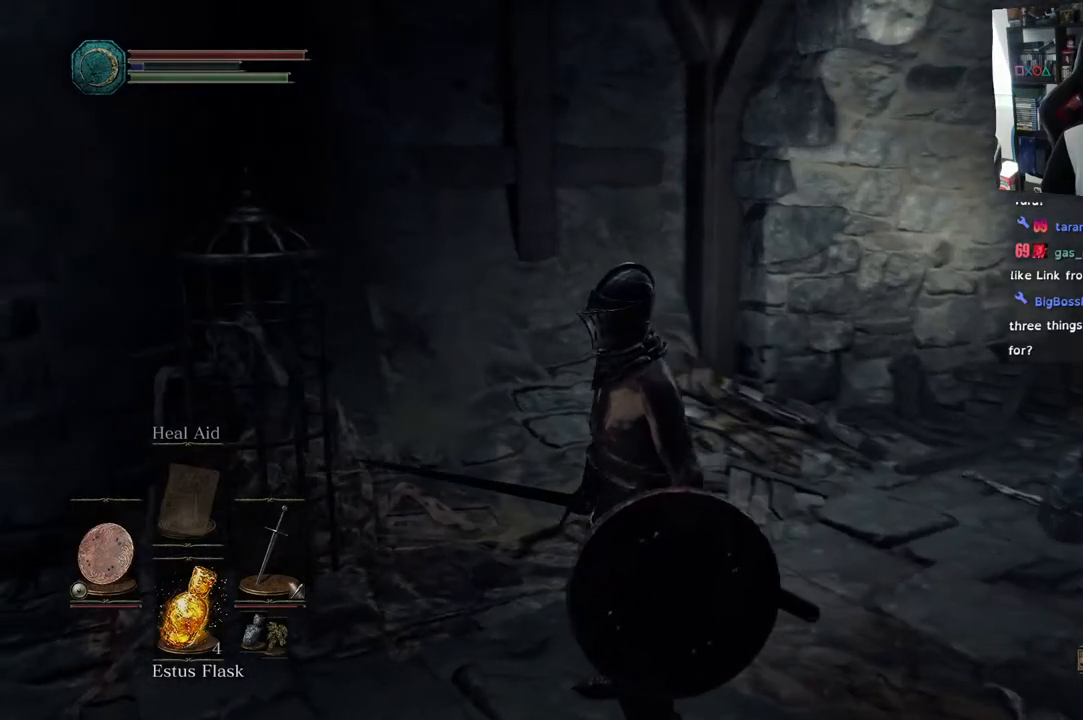
{"buttons": [], "left_stick": "up-left", "right_stick": "left", "events": [[133, "right_stick", "center"], [367, "right_stick", "left"], [400, "left_stick", "up-left"]]}
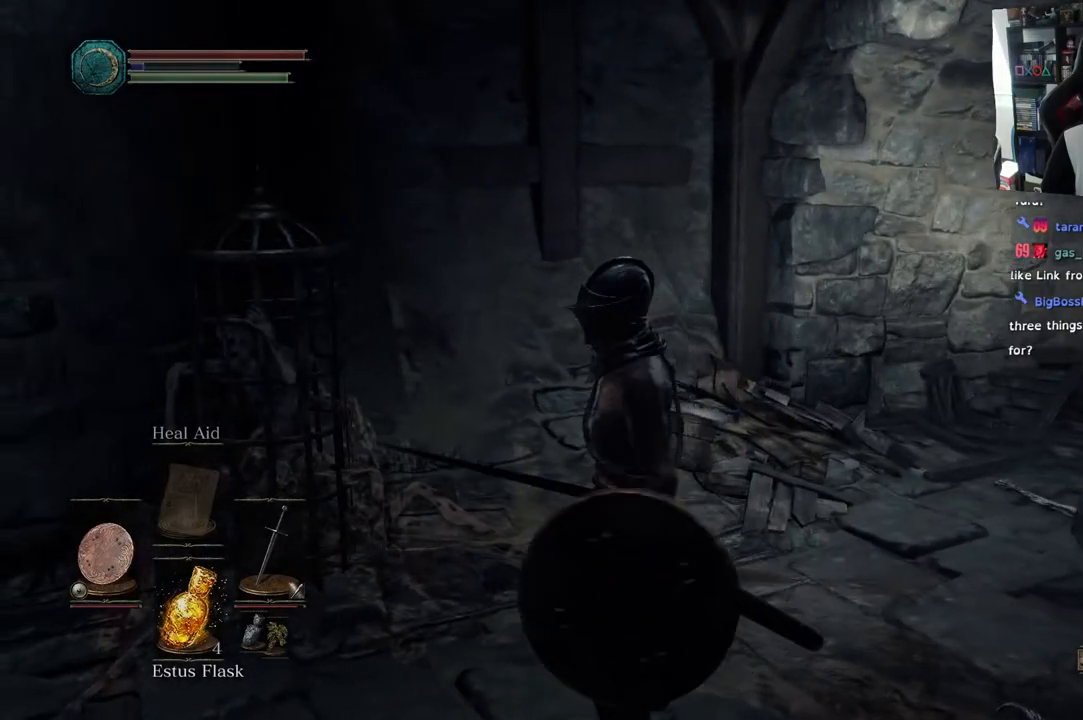
{"buttons": [], "left_stick": "up-left", "right_stick": "center", "events": [[17, "R1", "down"], [133, "R1", "up"], [267, "right_stick", "center"]]}
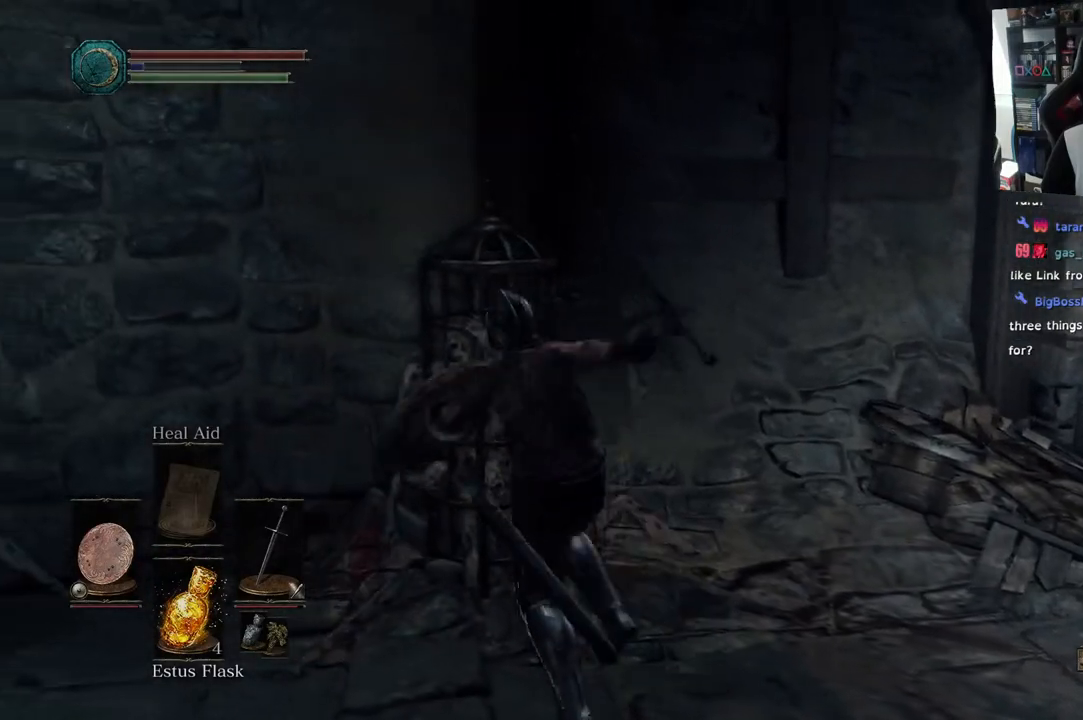
{"buttons": [], "left_stick": "center", "right_stick": "left", "events": [[217, "right_stick", "left"], [250, "left_stick", "center"]]}
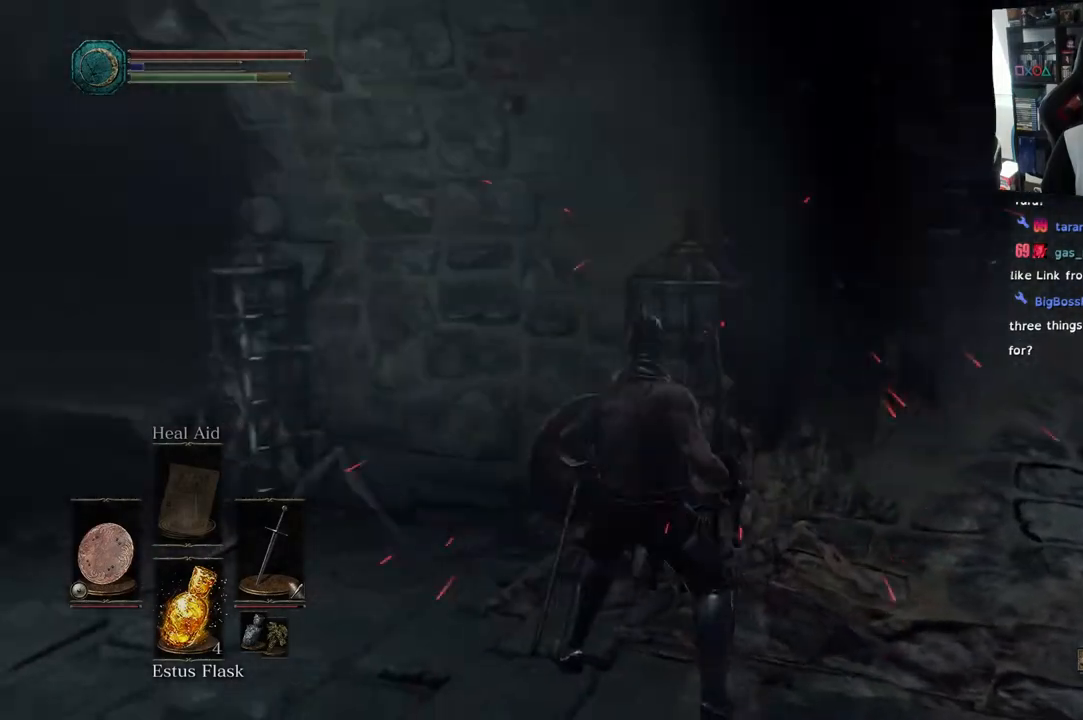
{"buttons": [], "left_stick": "up-left", "right_stick": "left"}
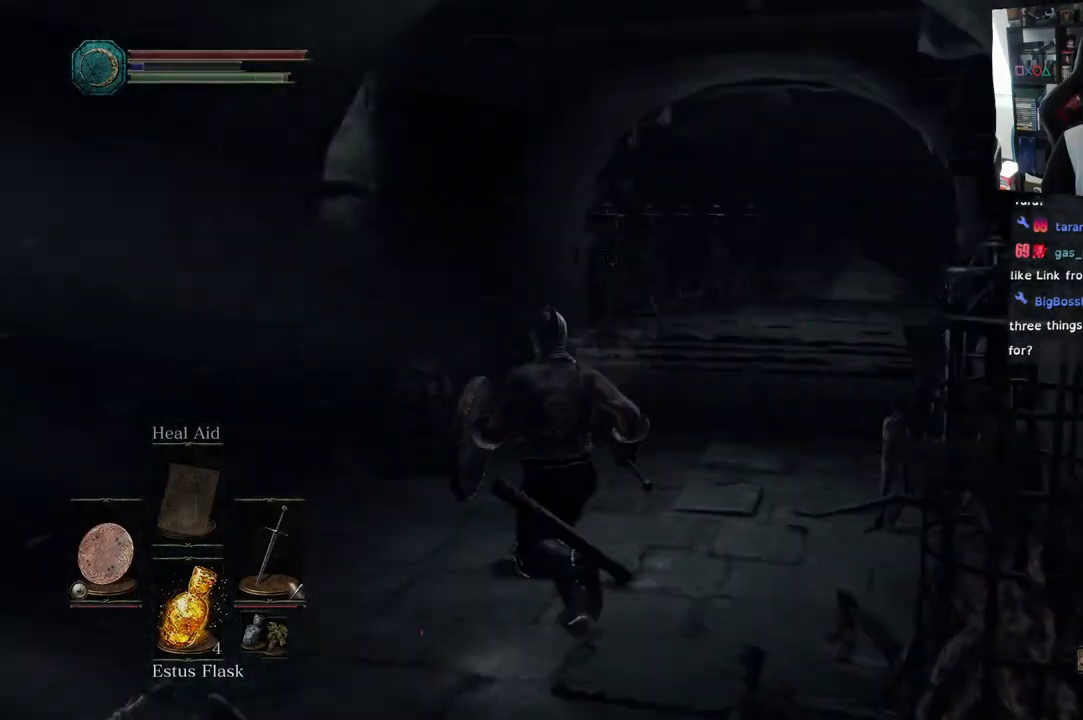
{"buttons": [], "left_stick": "up-left", "right_stick": "left", "events": [[133, "left_stick", "up"], [400, "left_stick", "center"], [467, "left_stick", "up-left"]]}
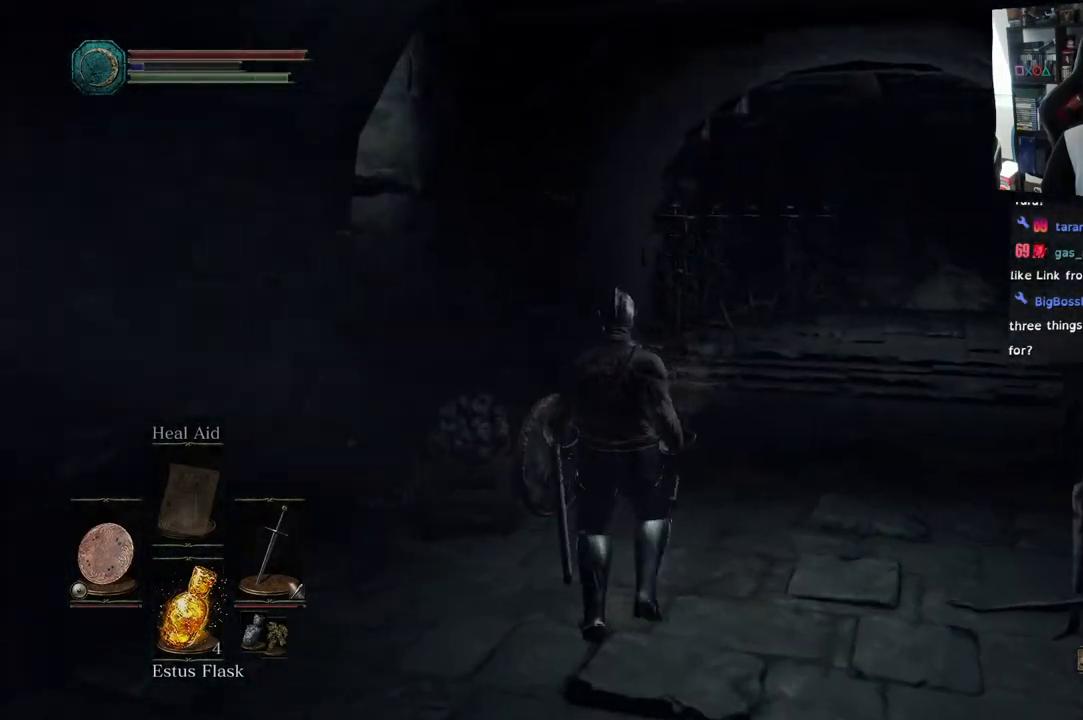
{"buttons": ["L2"], "left_stick": "left", "right_stick": "left", "events": [[150, "L2", "down"], [283, "left_stick", "left"]]}
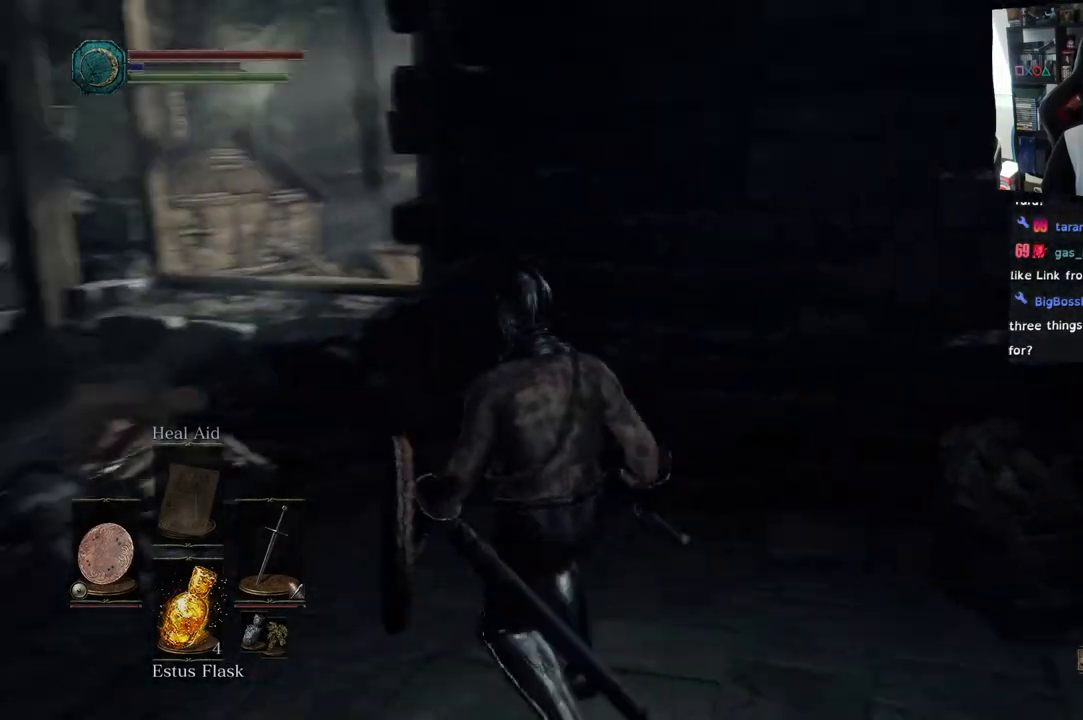
{"buttons": [], "left_stick": "up-left", "right_stick": "center", "events": [[67, "L2", "up"], [100, "left_stick", "up-left"], [217, "right_stick", "center"]]}
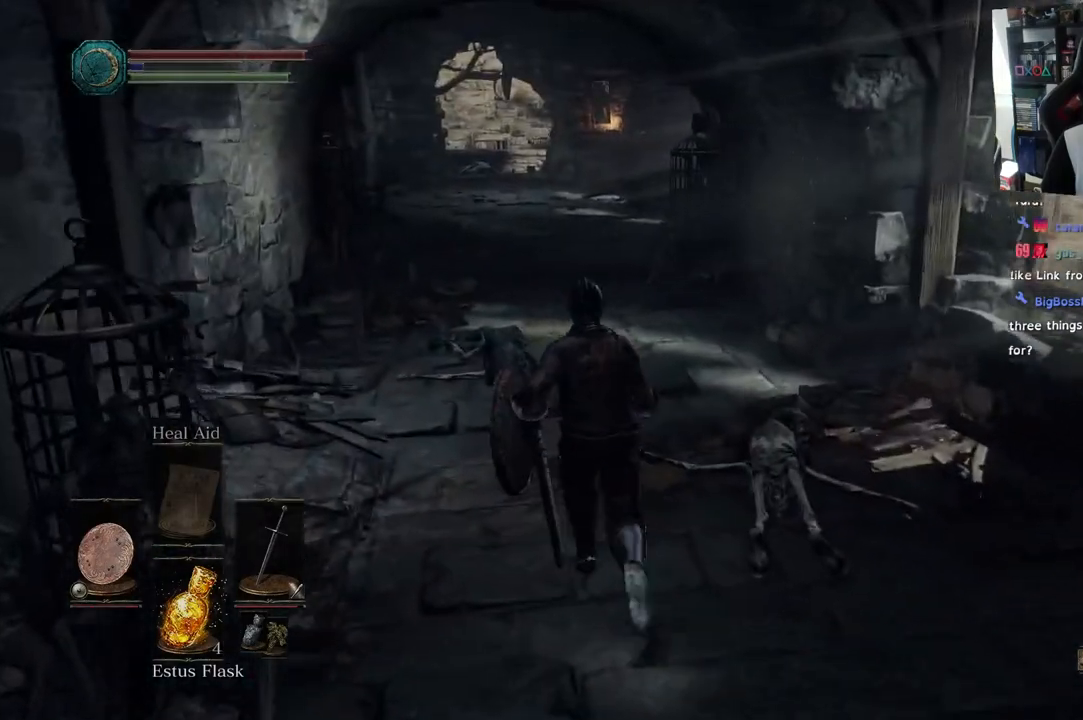
{"buttons": [], "left_stick": "up-right", "right_stick": "up-left", "events": [[67, "left_stick", "center"], [83, "right_stick", "up"], [150, "right_stick", "up-left"], [417, "left_stick", "up-right"]]}
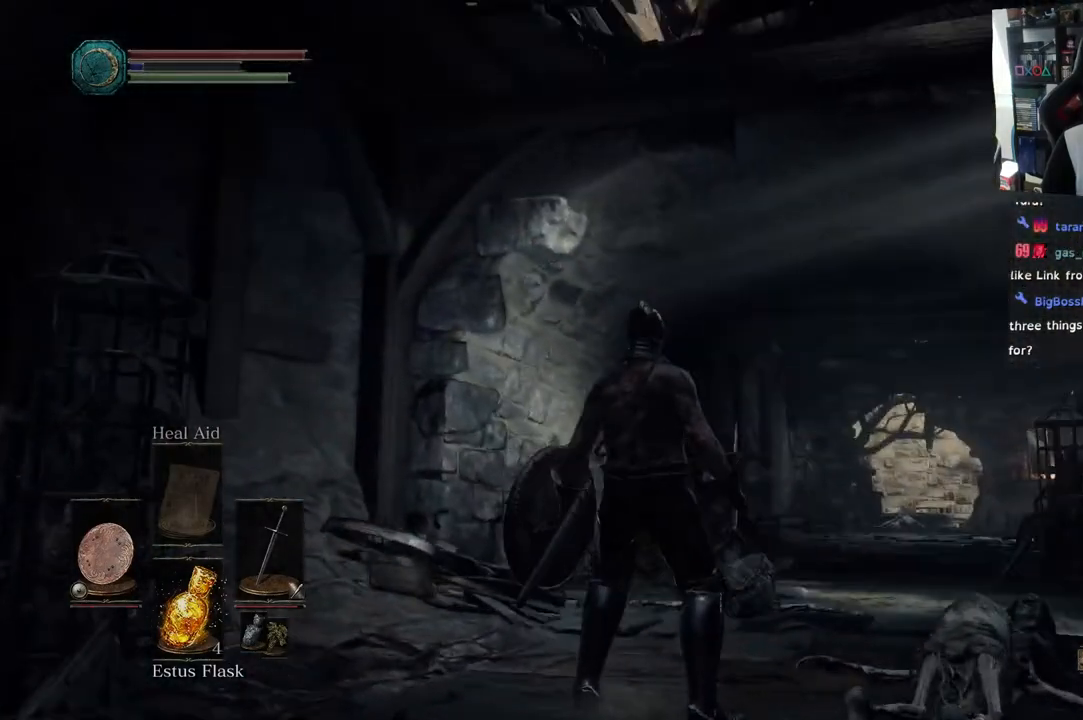
{"buttons": [], "left_stick": "right", "right_stick": "down-right", "events": [[200, "right_stick", "down-right"], [233, "left_stick", "right"]]}
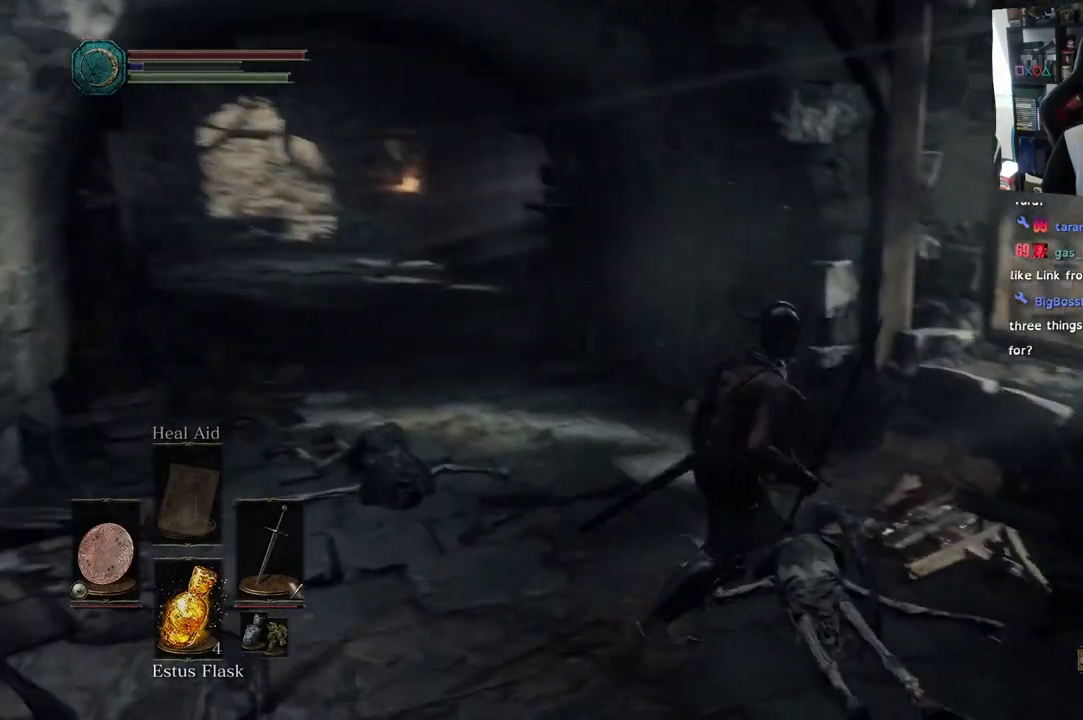
{"buttons": [], "left_stick": "center", "right_stick": "right", "events": [[33, "left_stick", "up-right"], [283, "right_stick", "right"], [467, "left_stick", "center"]]}
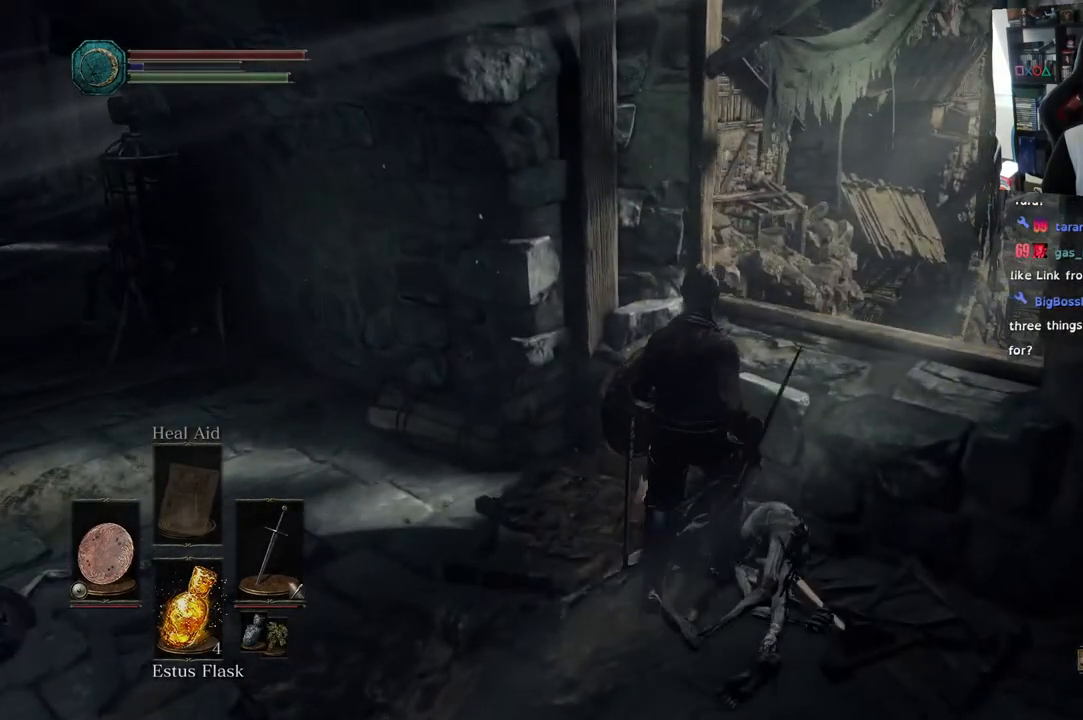
{"buttons": ["CIRCLE"], "left_stick": "up-left", "right_stick": "left", "events": [[17, "right_stick", "left"], [50, "left_stick", "up-left"], [467, "CIRCLE", "down"]]}
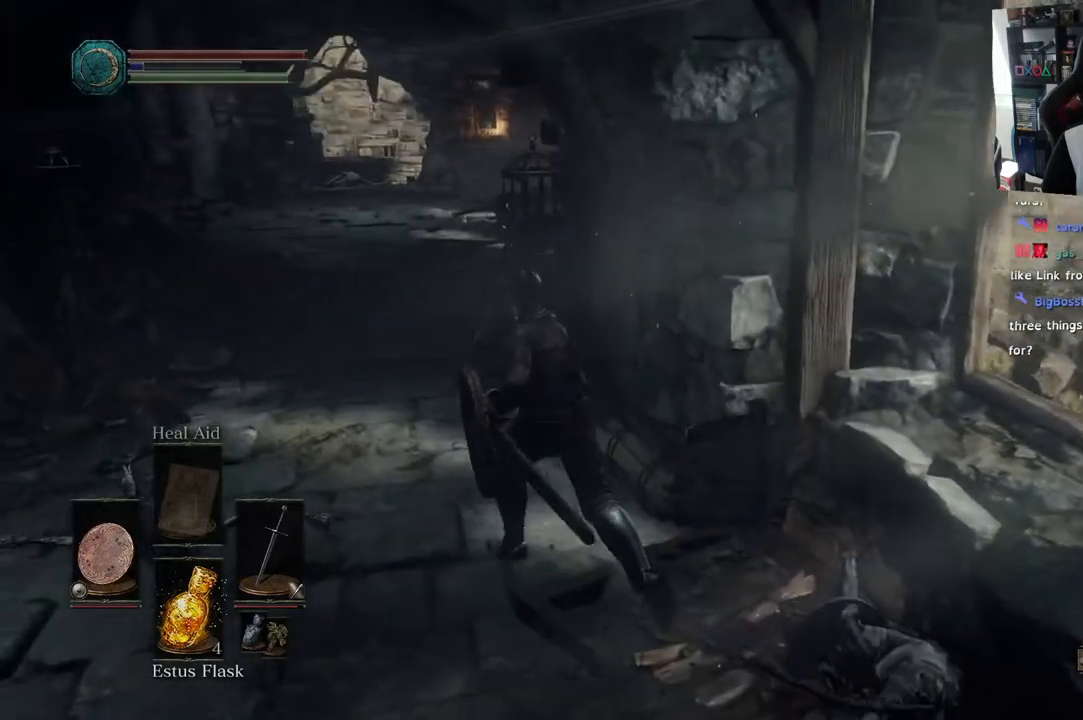
{"buttons": ["CIRCLE"], "left_stick": "up-left", "right_stick": "center", "events": [[183, "right_stick", "center"]]}
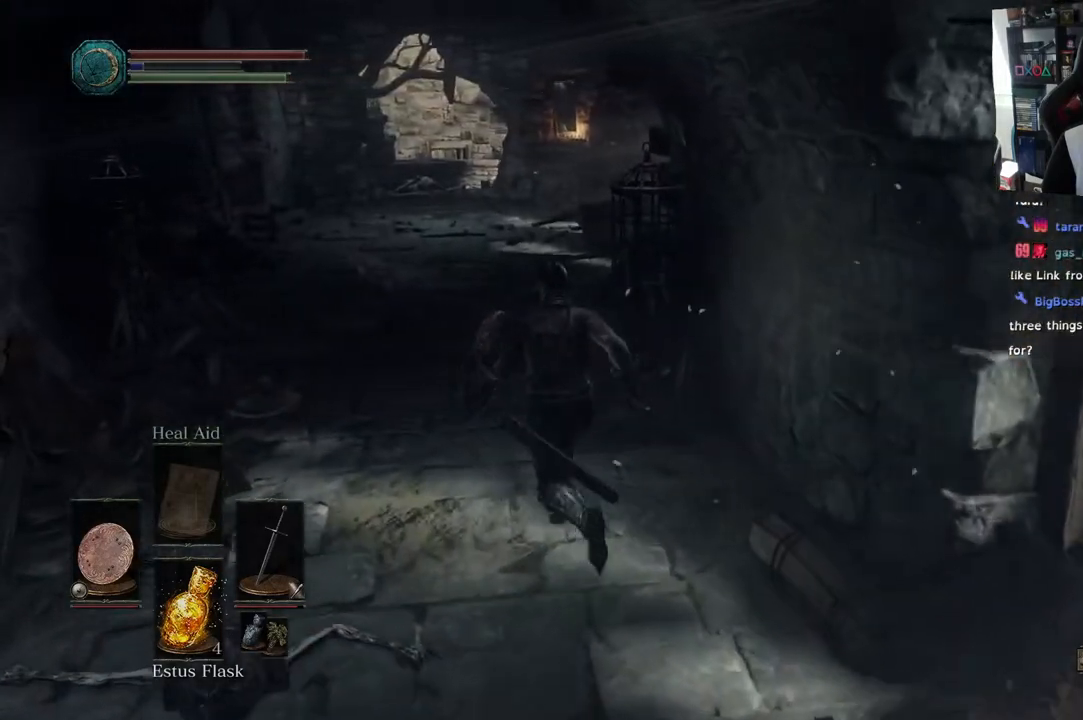
{"buttons": ["CIRCLE"], "left_stick": "up", "right_stick": "center", "events": [[333, "left_stick", "up"]]}
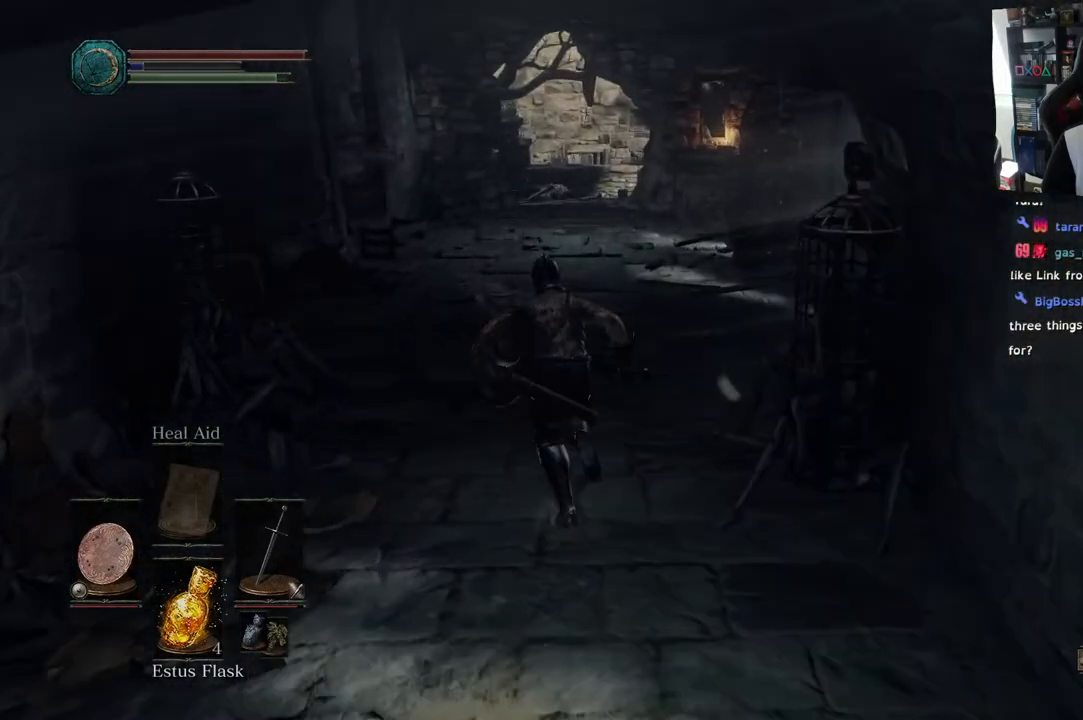
{"buttons": ["CIRCLE"], "left_stick": "up", "right_stick": "center", "events": []}
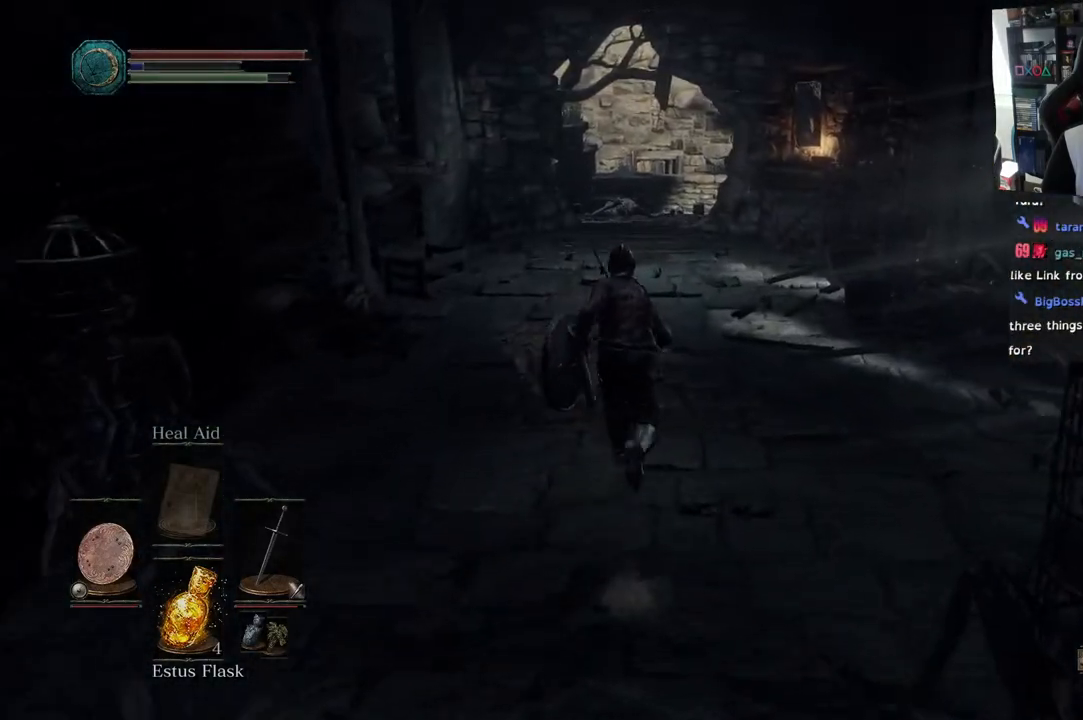
{"buttons": ["CIRCLE"], "left_stick": "up", "right_stick": "center", "events": []}
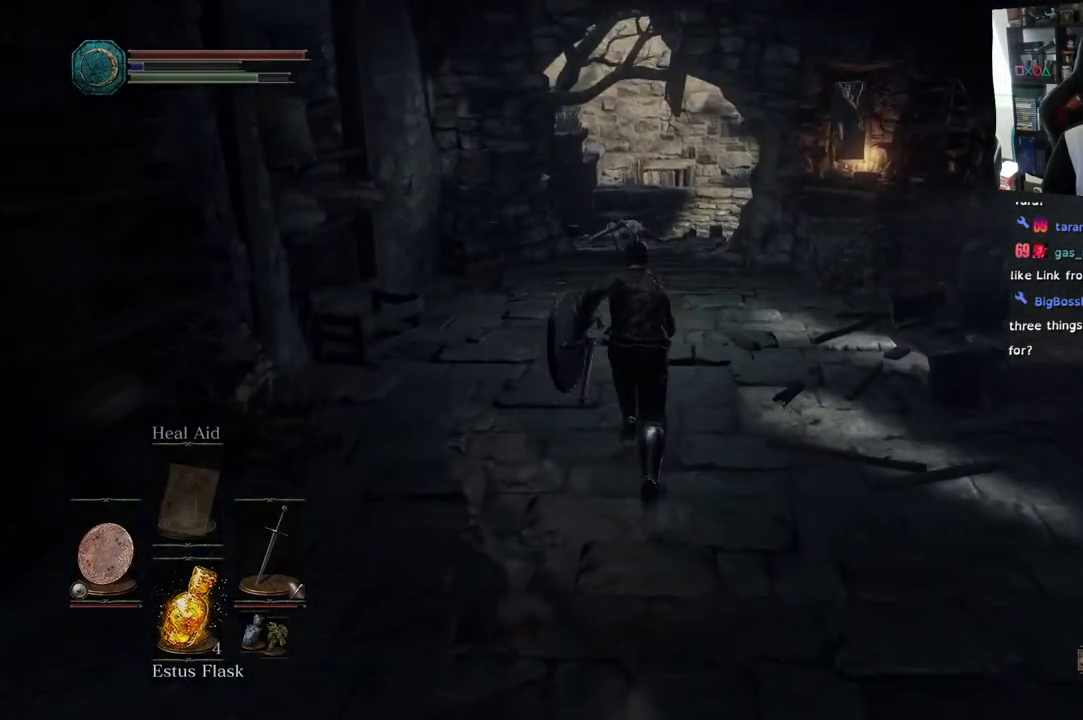
{"buttons": ["CIRCLE"], "left_stick": "up", "right_stick": "center", "events": []}
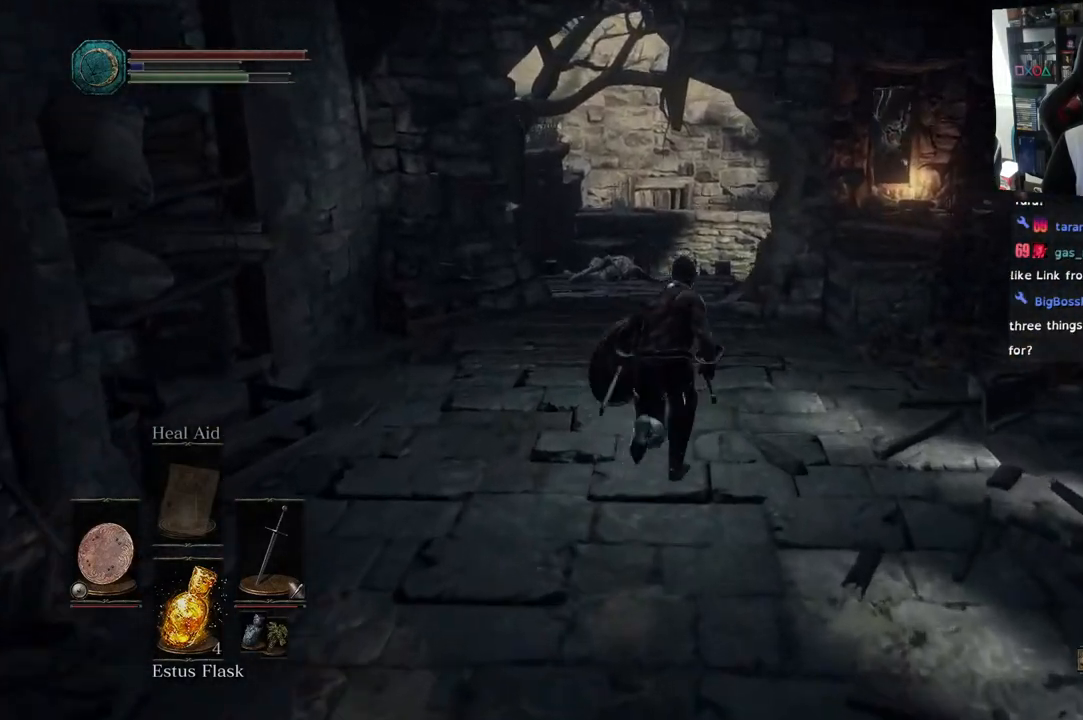
{"buttons": ["CIRCLE"], "left_stick": "up", "right_stick": "center", "events": []}
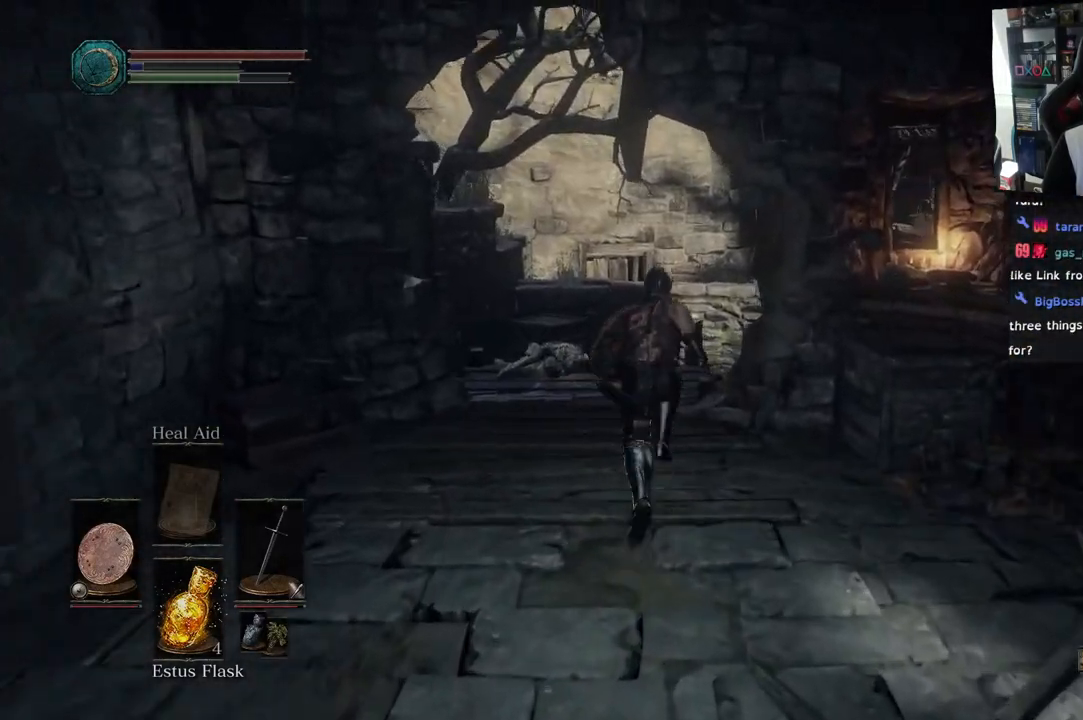
{"buttons": ["CIRCLE"], "left_stick": "up", "right_stick": "center", "events": []}
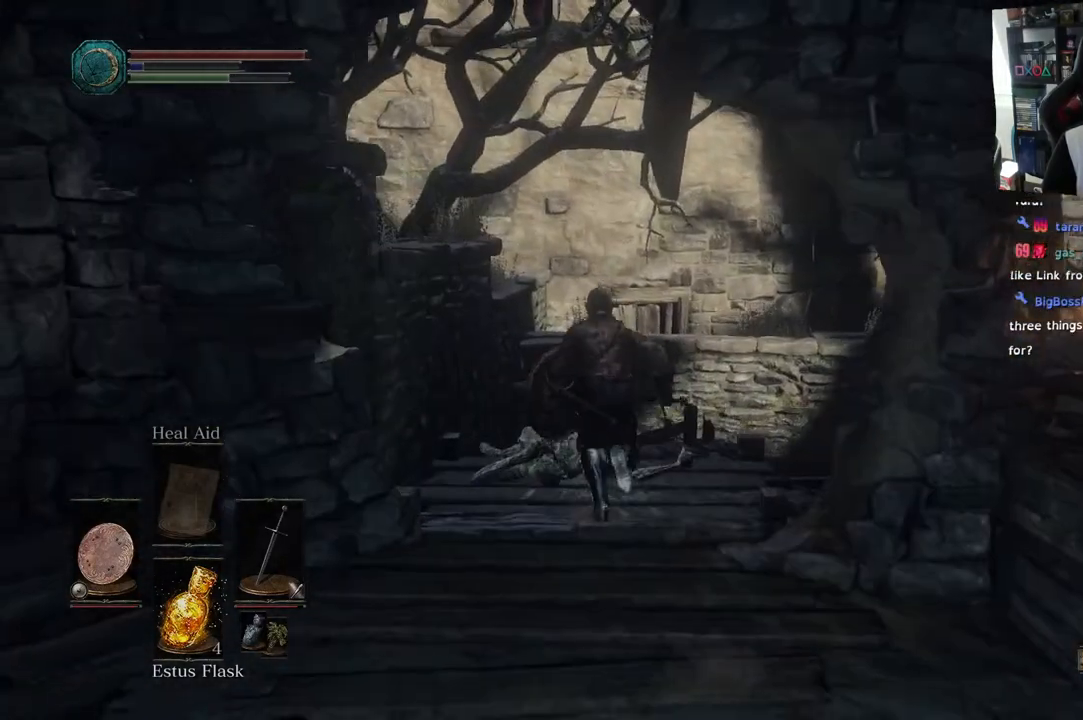
{"buttons": [], "left_stick": "up", "right_stick": "center", "events": [[417, "CIRCLE", "up"]]}
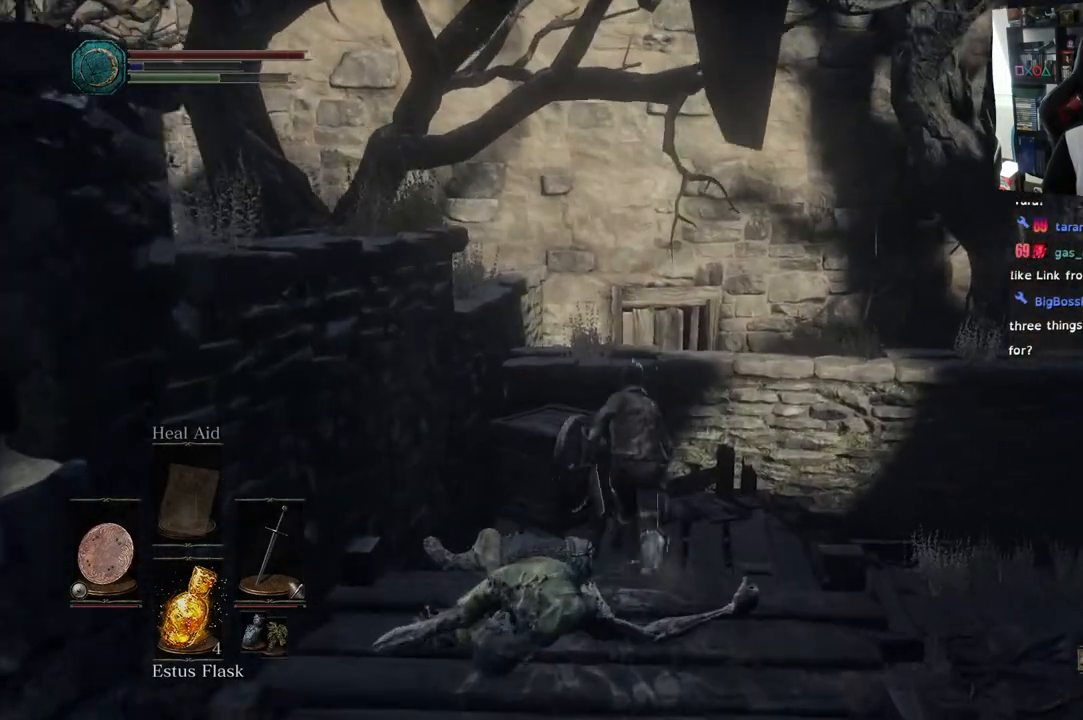
{"buttons": [], "left_stick": "up", "right_stick": "right"}
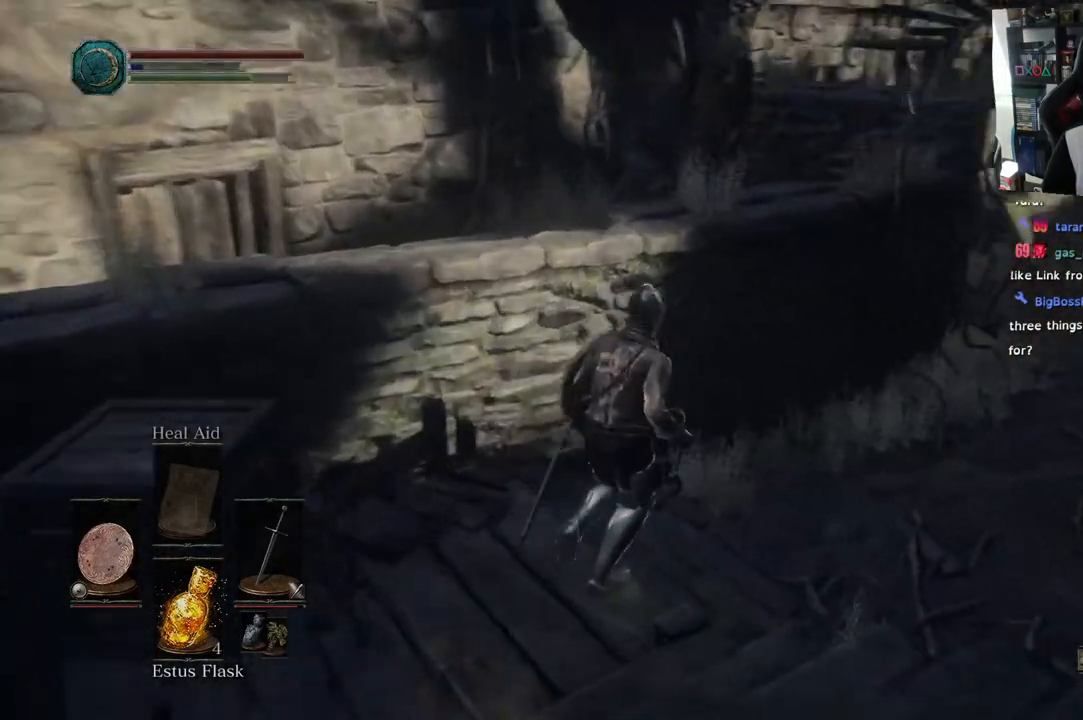
{"buttons": [], "left_stick": "up", "right_stick": "right"}
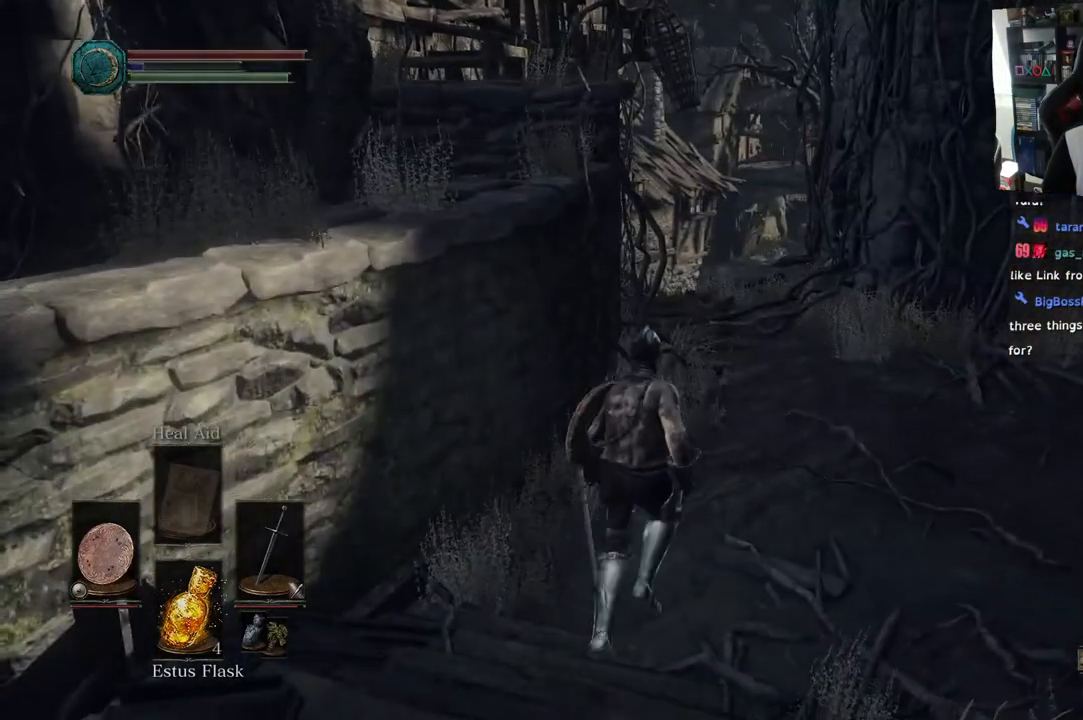
{"buttons": [], "left_stick": "up", "right_stick": "center", "events": [[283, "right_stick", "center"]]}
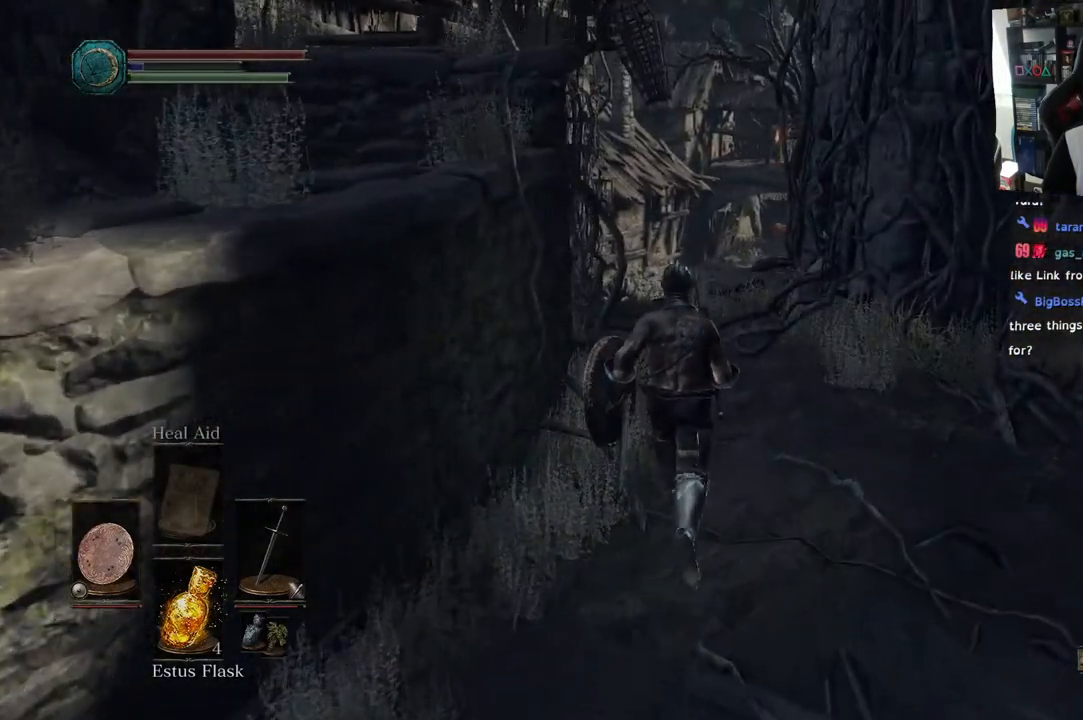
{"buttons": ["CIRCLE"], "left_stick": "up", "right_stick": "center", "events": [[117, "CIRCLE", "down"]]}
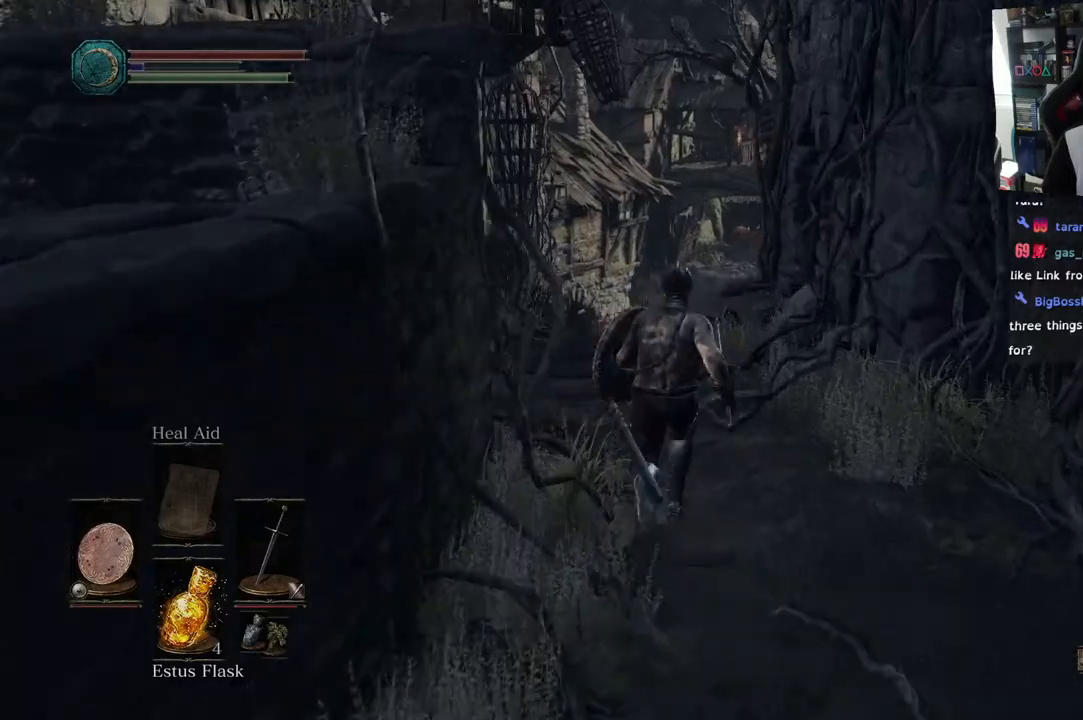
{"buttons": ["CIRCLE"], "left_stick": "up", "right_stick": "center", "events": []}
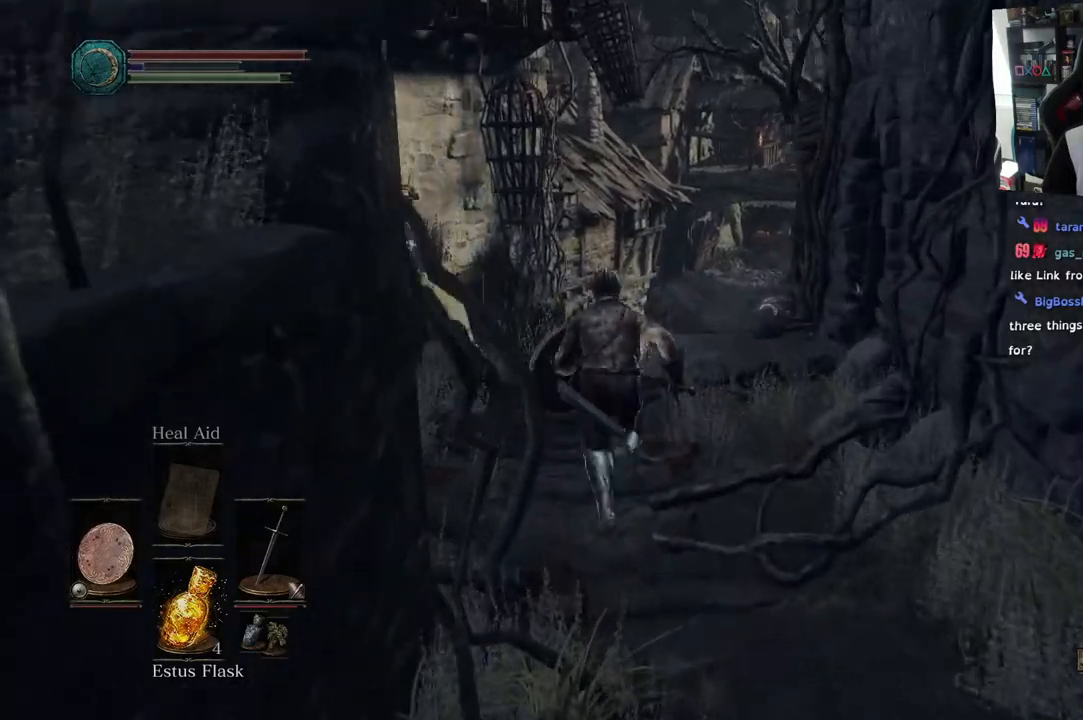
{"buttons": ["CIRCLE"], "left_stick": "up", "right_stick": "center"}
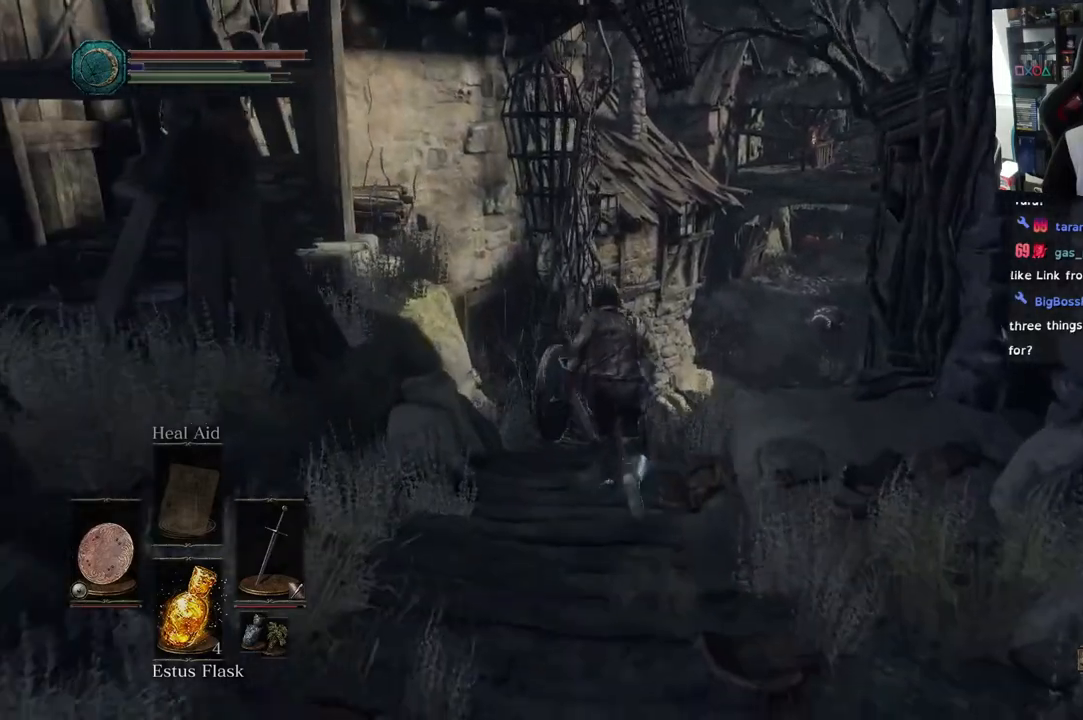
{"buttons": ["CIRCLE"], "left_stick": "up", "right_stick": "center", "events": []}
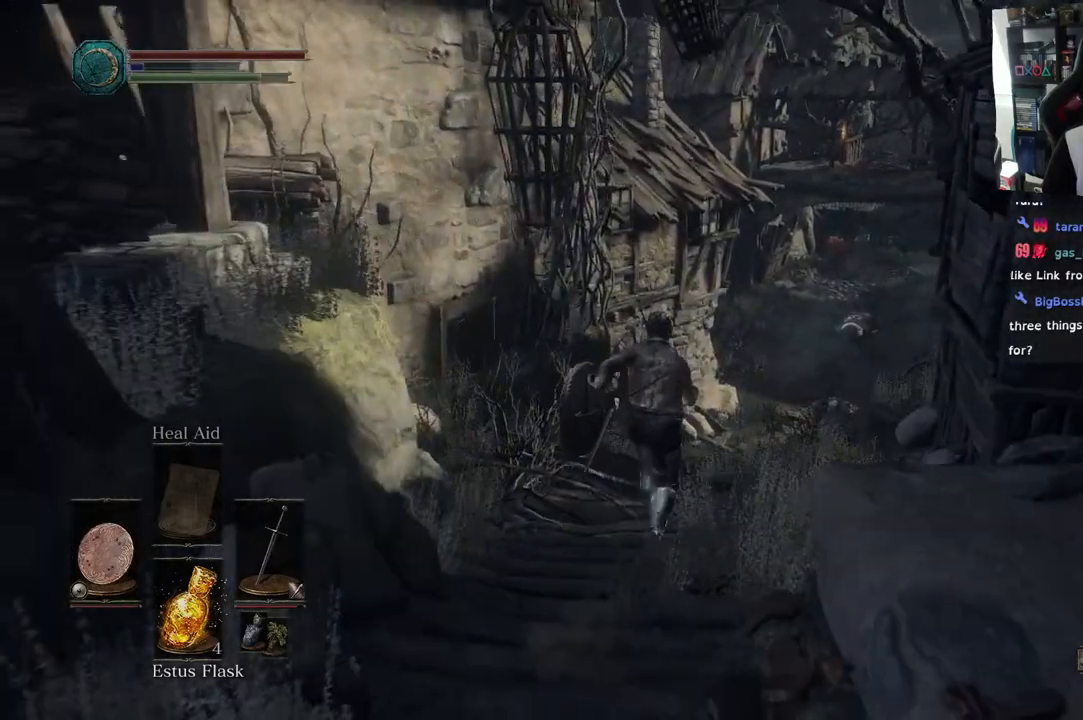
{"buttons": ["CIRCLE"], "left_stick": "up", "right_stick": "center", "events": []}